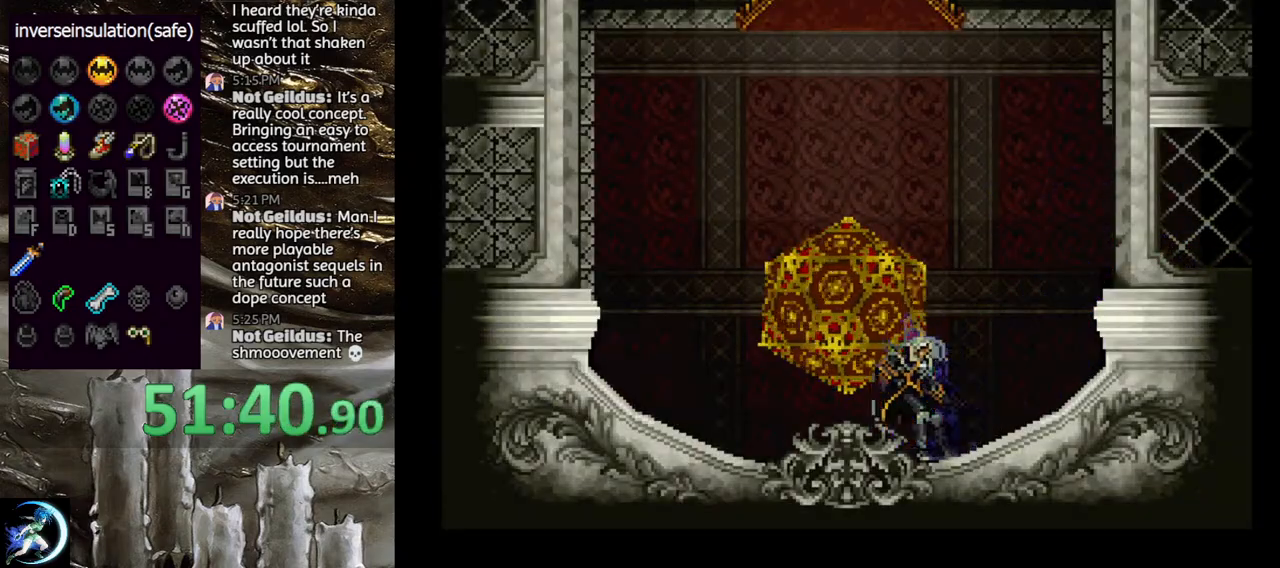
Gameplay with a controller (PlayStation layout); each line is a JSON object with the inputs held at the frame after it. "events" lists button and stick changes between this image and that frame as [ms after this image, input, new state], when the widget could be followed in between.
{"buttons": ["DPAD_UP"], "left_stick": "center", "right_stick": "center", "events": [[100, "DPAD_LEFT", "down"], [233, "DPAD_LEFT", "up"], [467, "DPAD_UP", "down"]]}
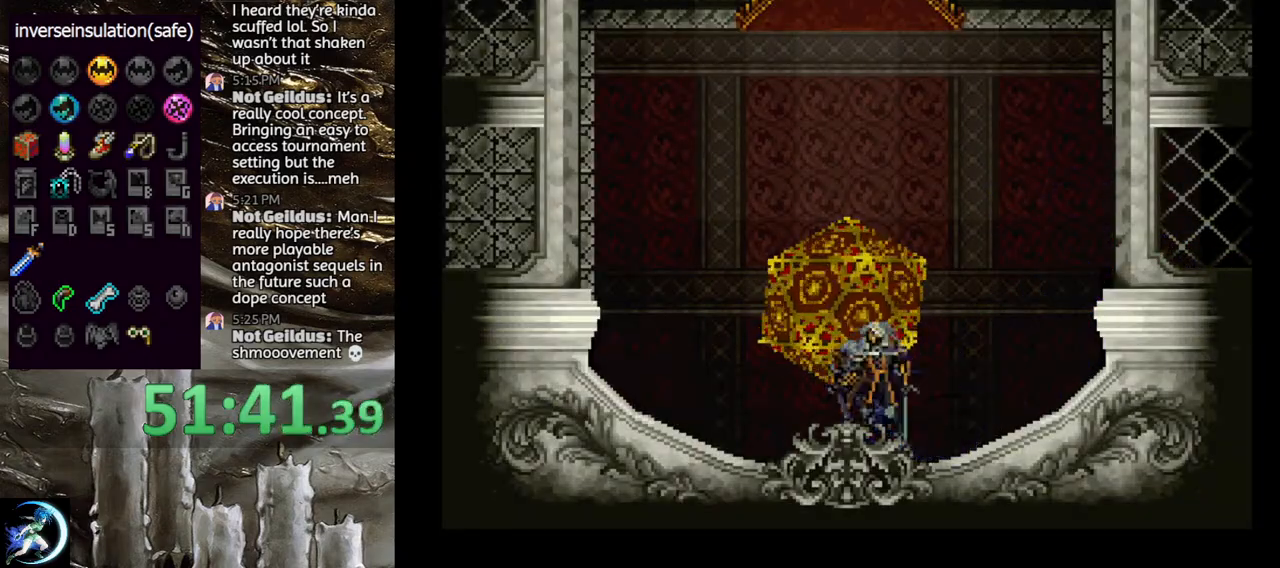
{"buttons": [], "left_stick": "center", "right_stick": "center", "events": [[83, "DPAD_UP", "up"], [283, "CROSS", "down"], [367, "CROSS", "up"]]}
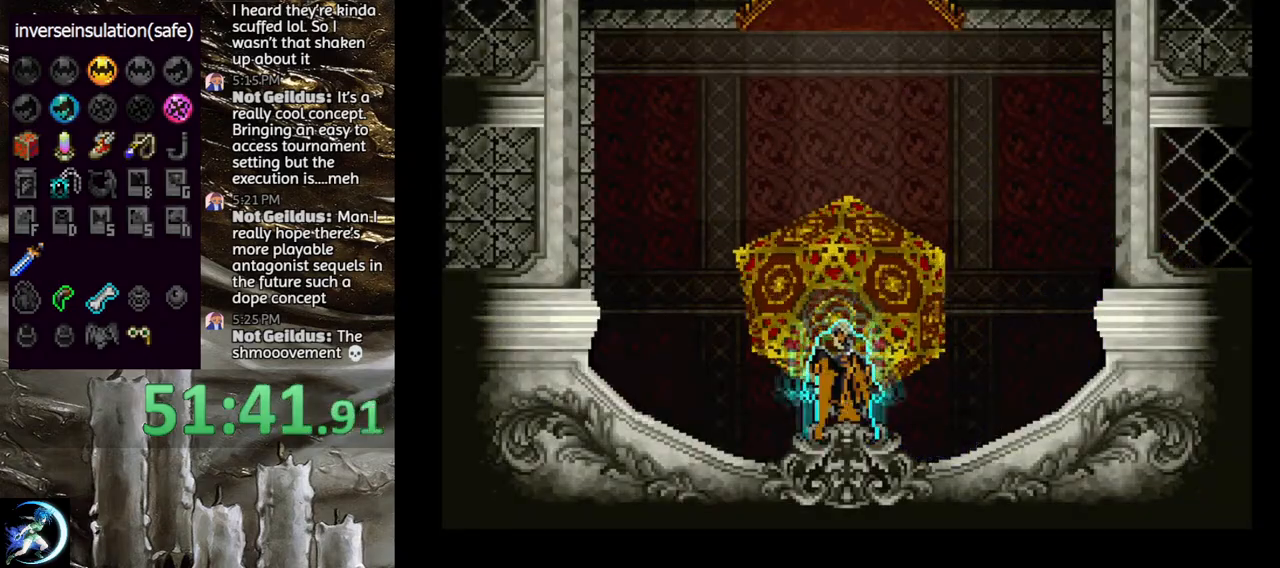
{"buttons": [], "left_stick": "center", "right_stick": "center", "events": []}
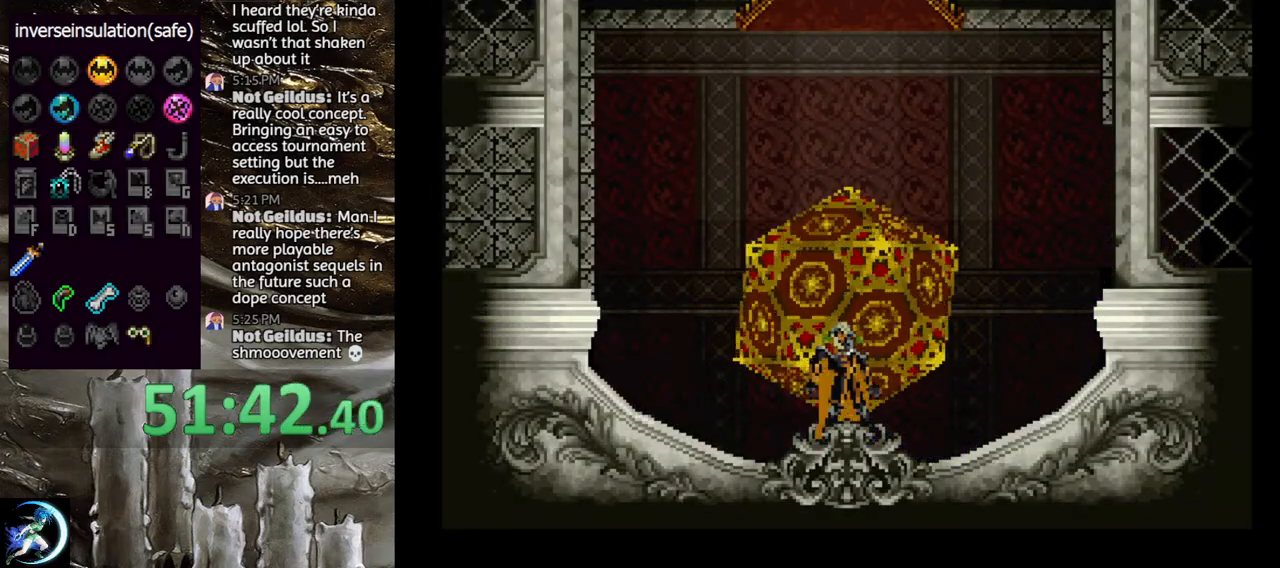
{"buttons": [], "left_stick": "center", "right_stick": "center", "events": []}
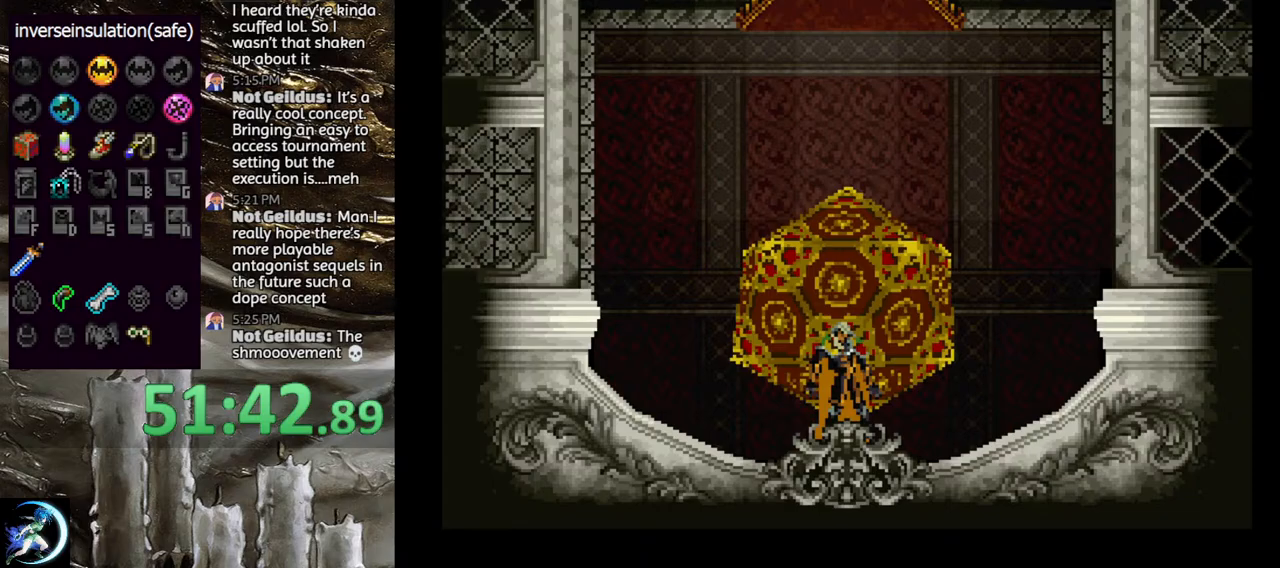
{"buttons": [], "left_stick": "center", "right_stick": "center", "events": []}
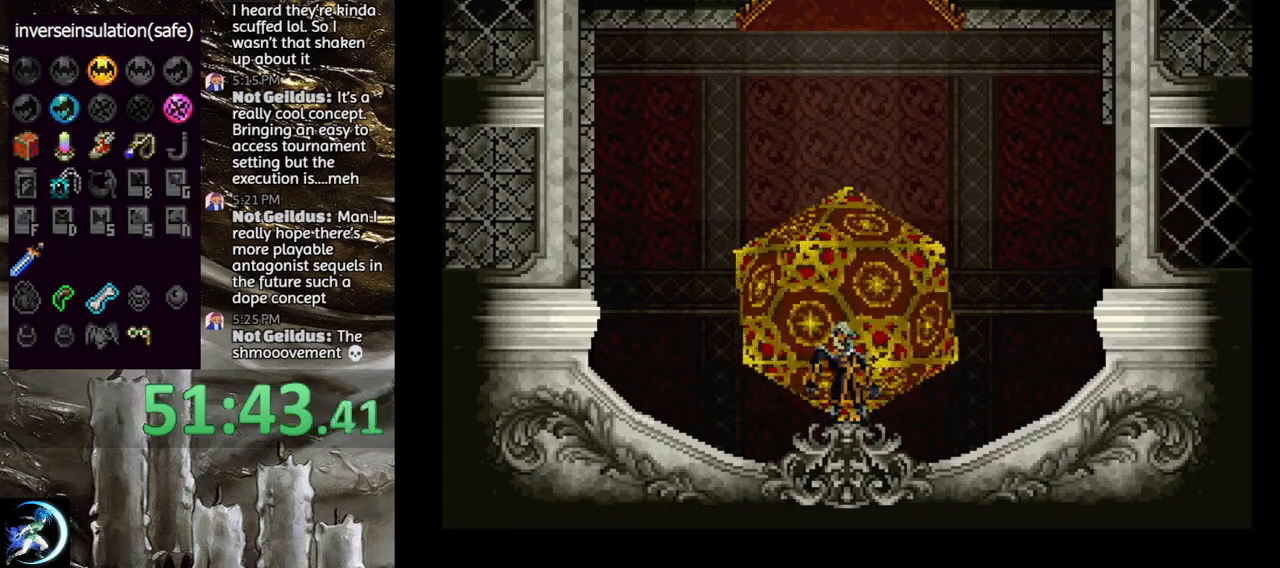
{"buttons": [], "left_stick": "center", "right_stick": "center", "events": []}
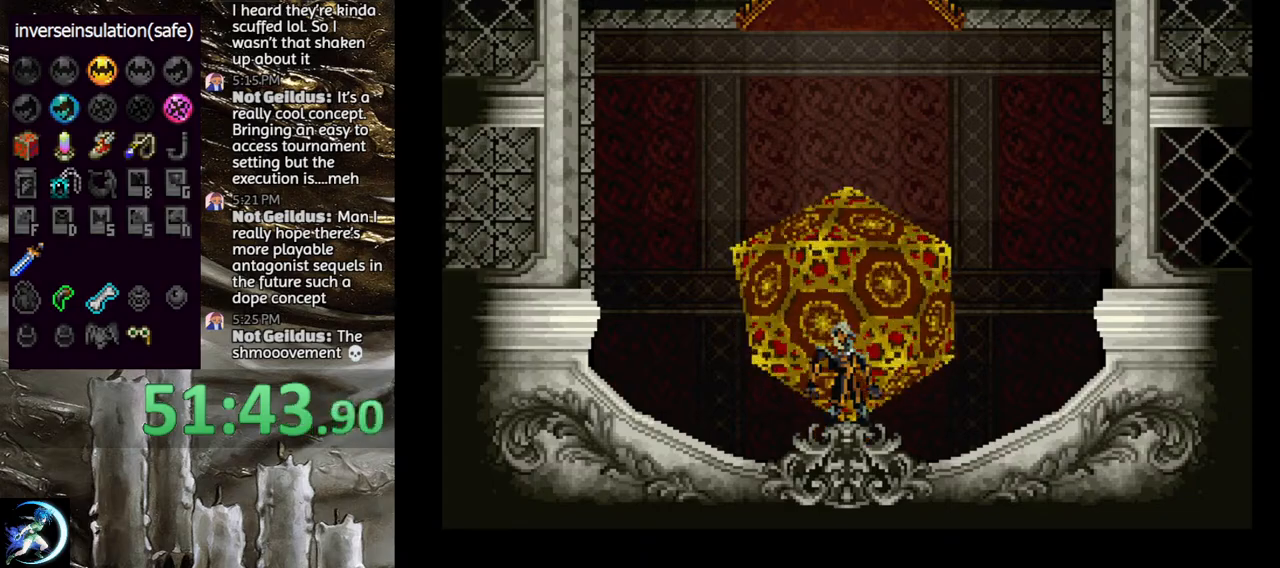
{"buttons": [], "left_stick": "center", "right_stick": "center", "events": []}
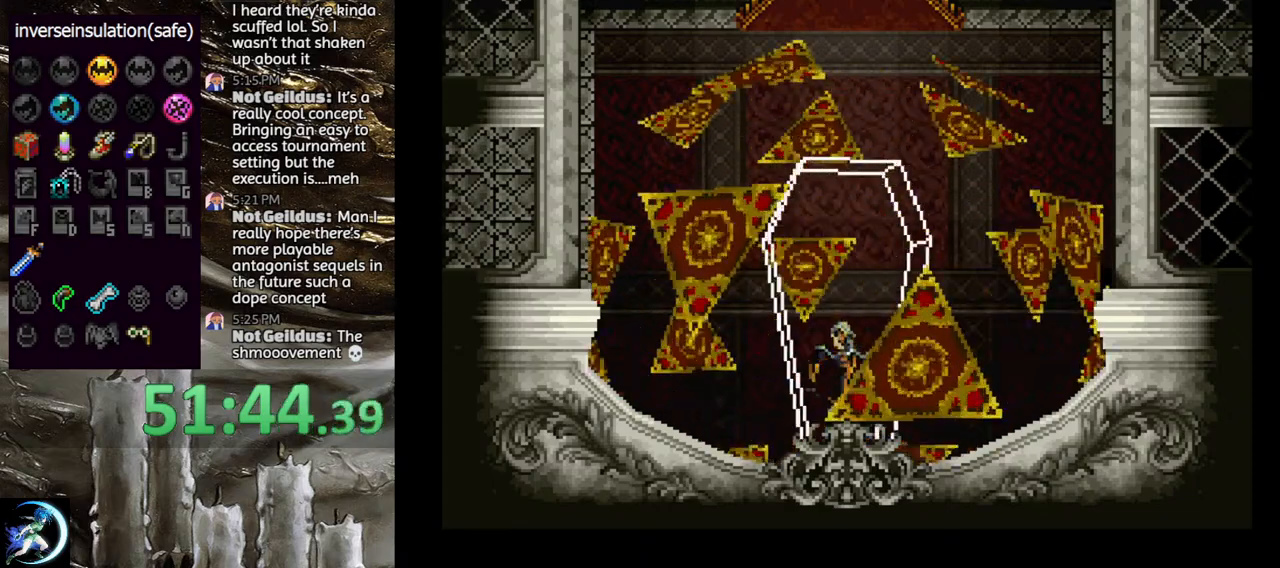
{"buttons": [], "left_stick": "center", "right_stick": "center", "events": []}
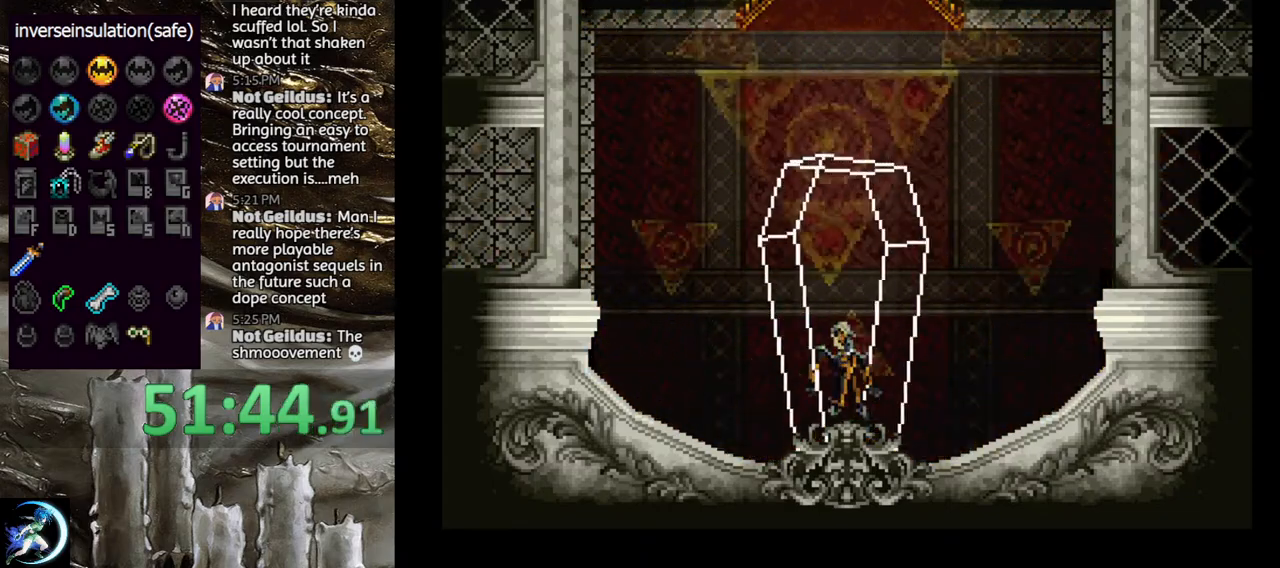
{"buttons": [], "left_stick": "center", "right_stick": "center", "events": []}
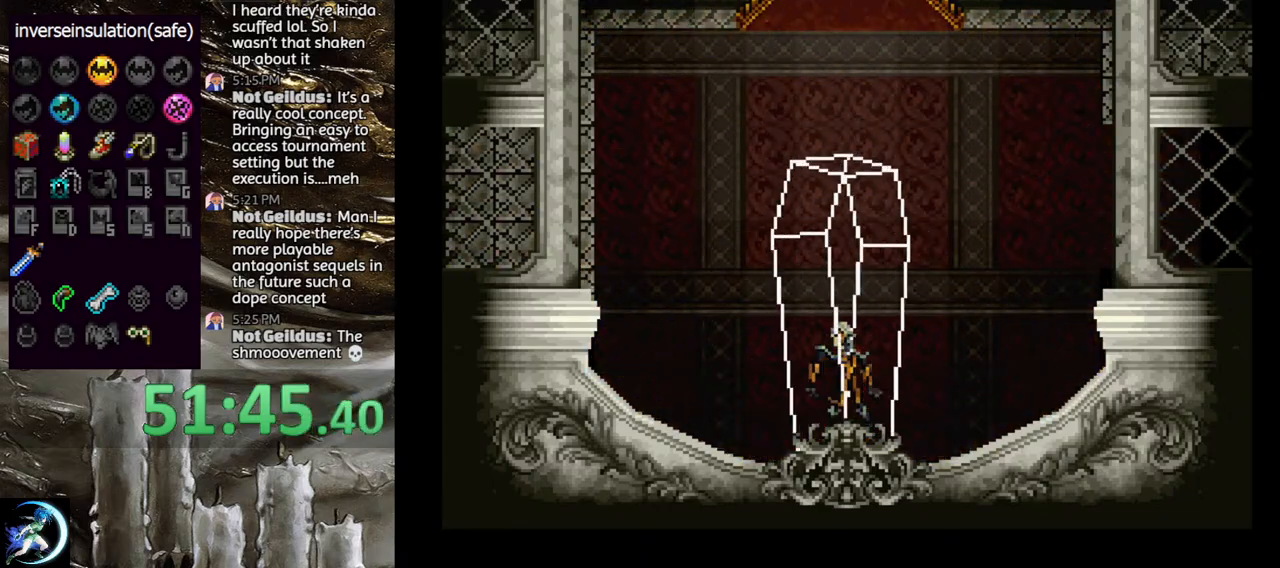
{"buttons": [], "left_stick": "center", "right_stick": "center", "events": []}
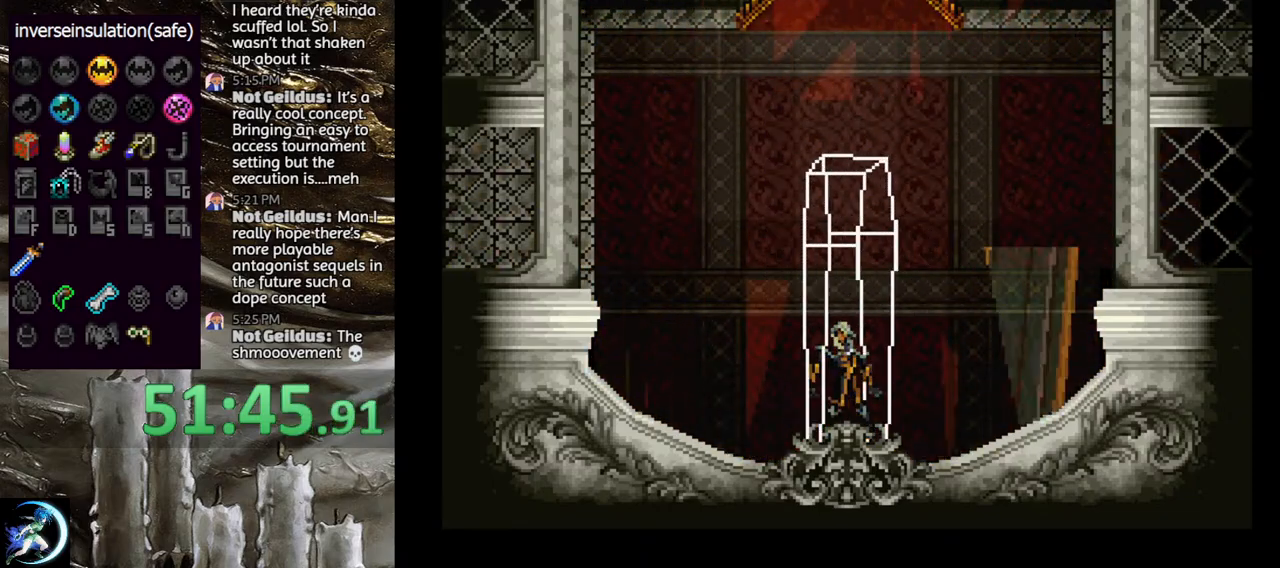
{"buttons": ["TRIANGLE"], "left_stick": "center", "right_stick": "center", "events": [[183, "TRIANGLE", "down"], [267, "TRIANGLE", "up"], [350, "TRIANGLE", "down"], [433, "TRIANGLE", "up"], [500, "TRIANGLE", "down"]]}
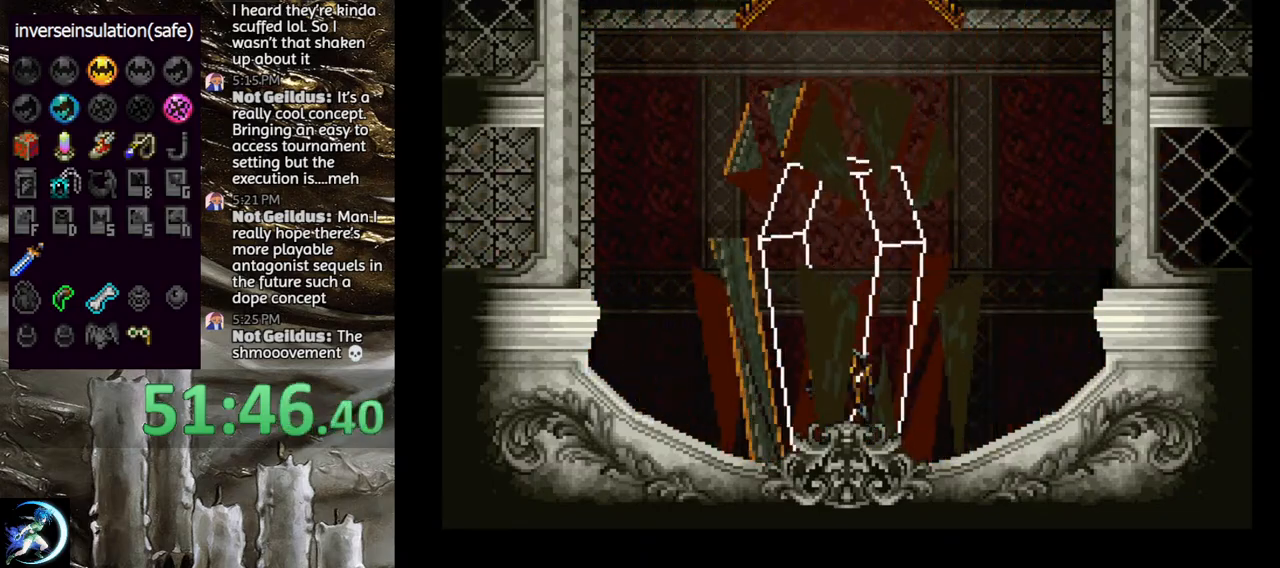
{"buttons": ["CROSS"], "left_stick": "center", "right_stick": "center", "events": [[100, "TRIANGLE", "up"], [283, "CROSS", "down"], [367, "CROSS", "up"], [433, "CROSS", "down"]]}
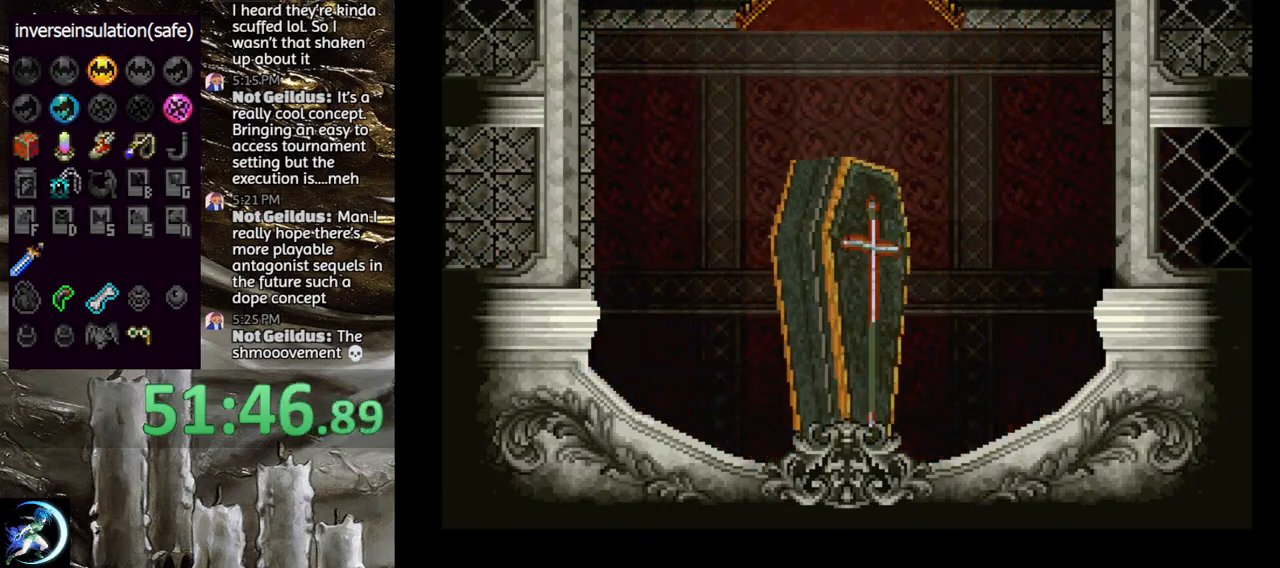
{"buttons": [], "left_stick": "center", "right_stick": "center", "events": [[17, "CROSS", "up"], [83, "CROSS", "down"], [167, "CROSS", "up"], [233, "CROSS", "down"], [317, "CROSS", "up"], [383, "CROSS", "down"], [483, "CROSS", "up"]]}
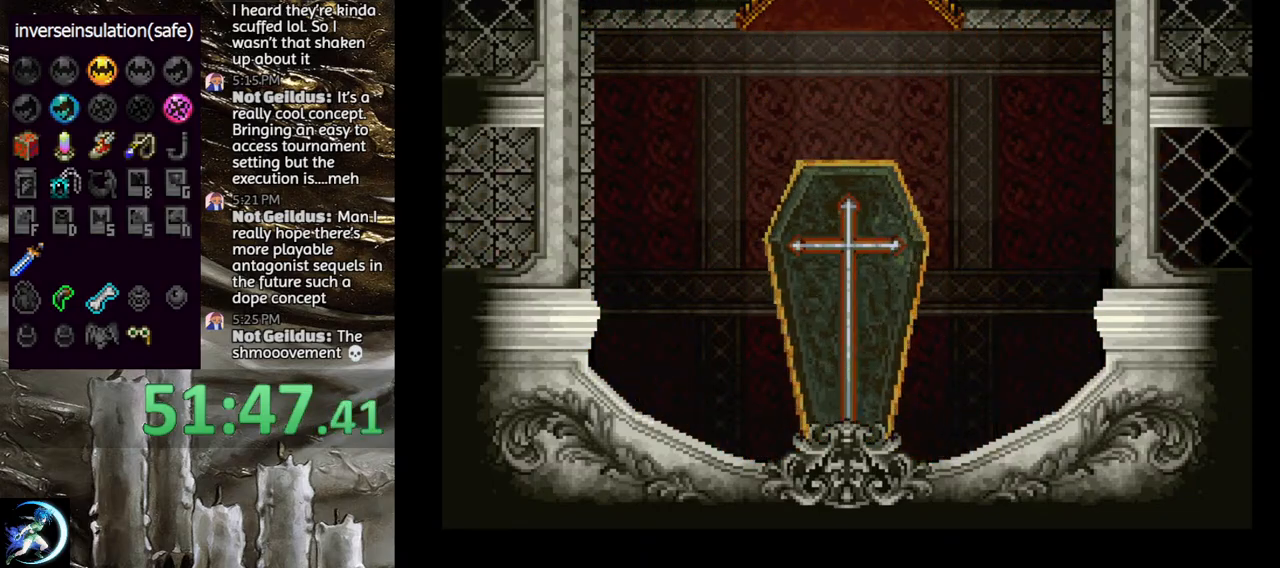
{"buttons": [], "left_stick": "center", "right_stick": "center", "events": [[17, "CROSS", "down"], [117, "CROSS", "up"], [183, "CROSS", "down"], [283, "CROSS", "up"], [333, "CROSS", "down"], [400, "CROSS", "up"]]}
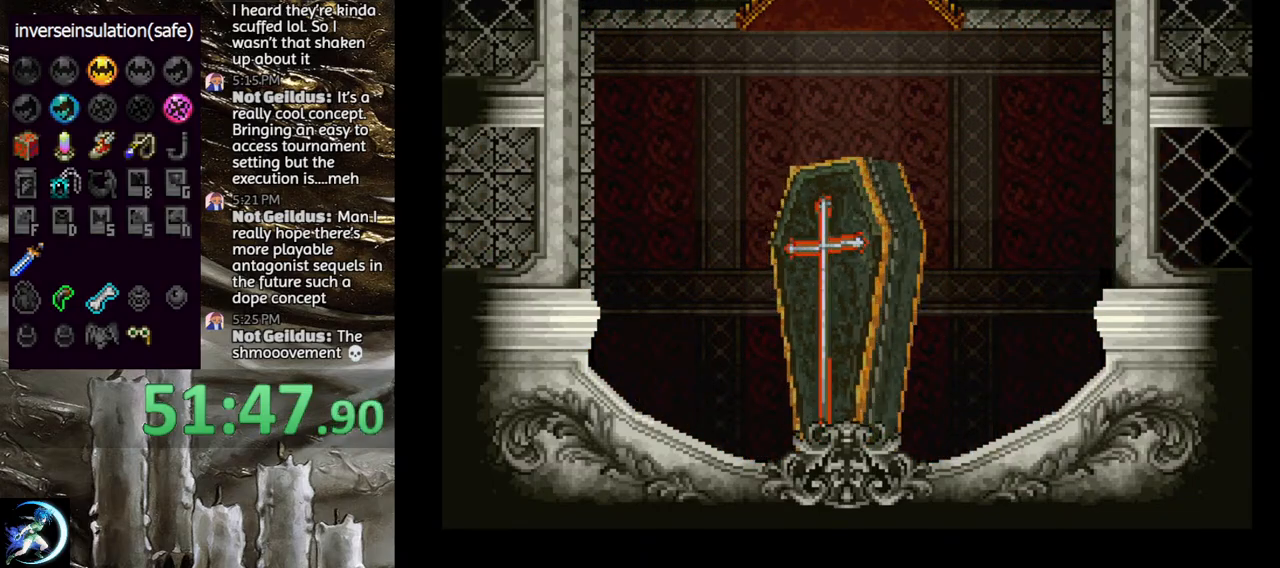
{"buttons": [], "left_stick": "center", "right_stick": "center", "events": []}
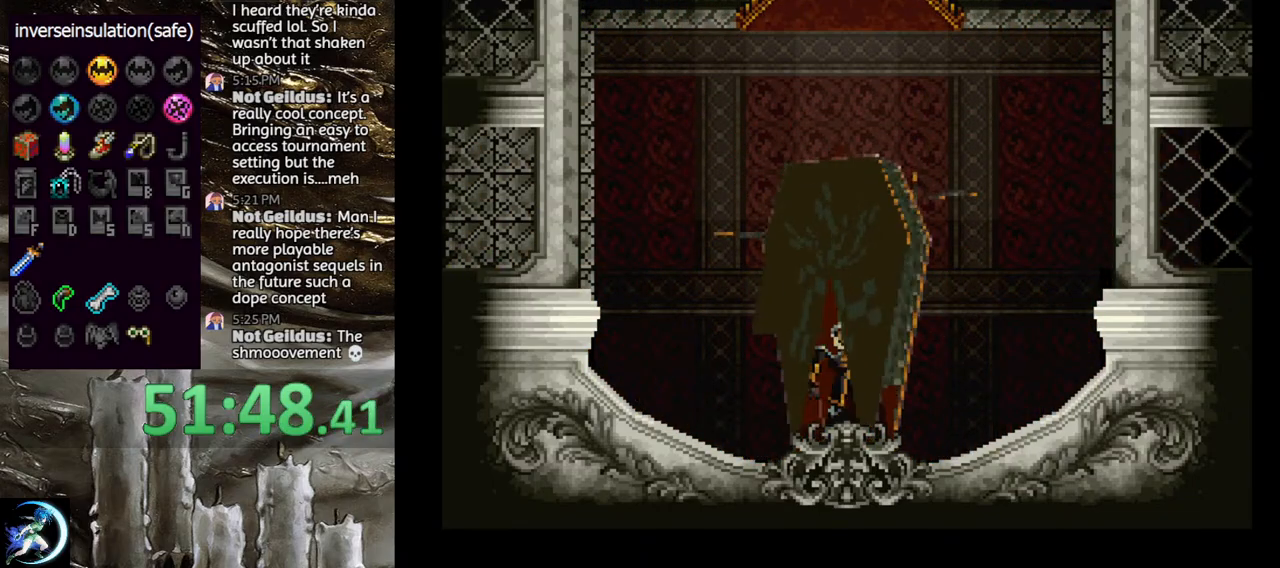
{"buttons": [], "left_stick": "center", "right_stick": "center", "events": []}
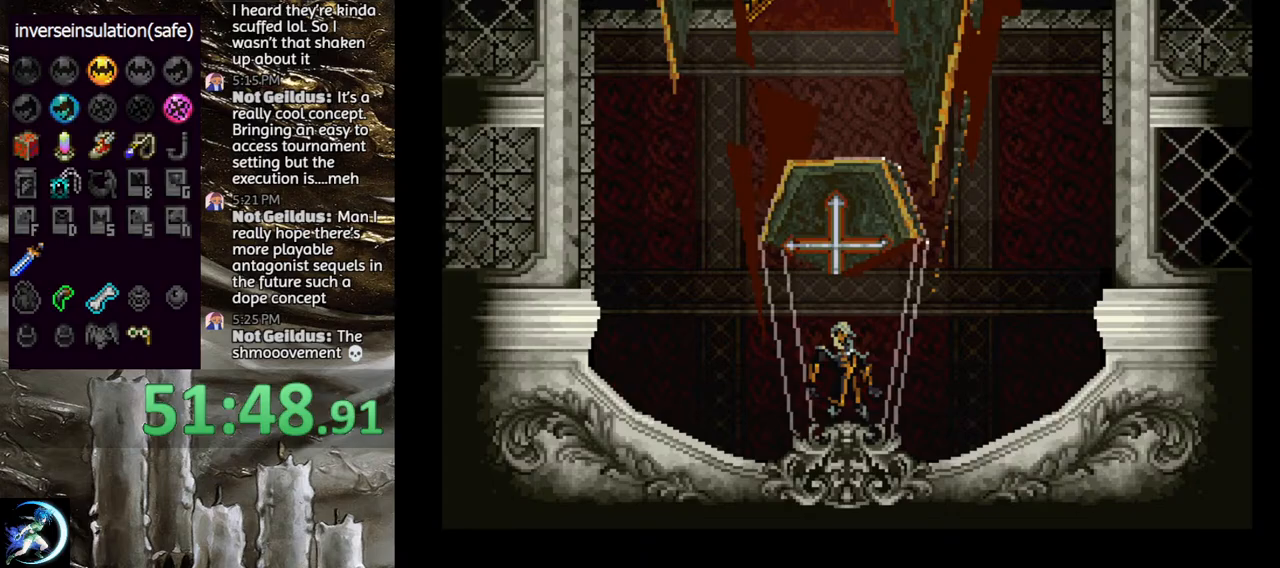
{"buttons": ["TRIANGLE"], "left_stick": "center", "right_stick": "center", "events": [[167, "TRIANGLE", "down"], [283, "TRIANGLE", "up"], [350, "TRIANGLE", "down"]]}
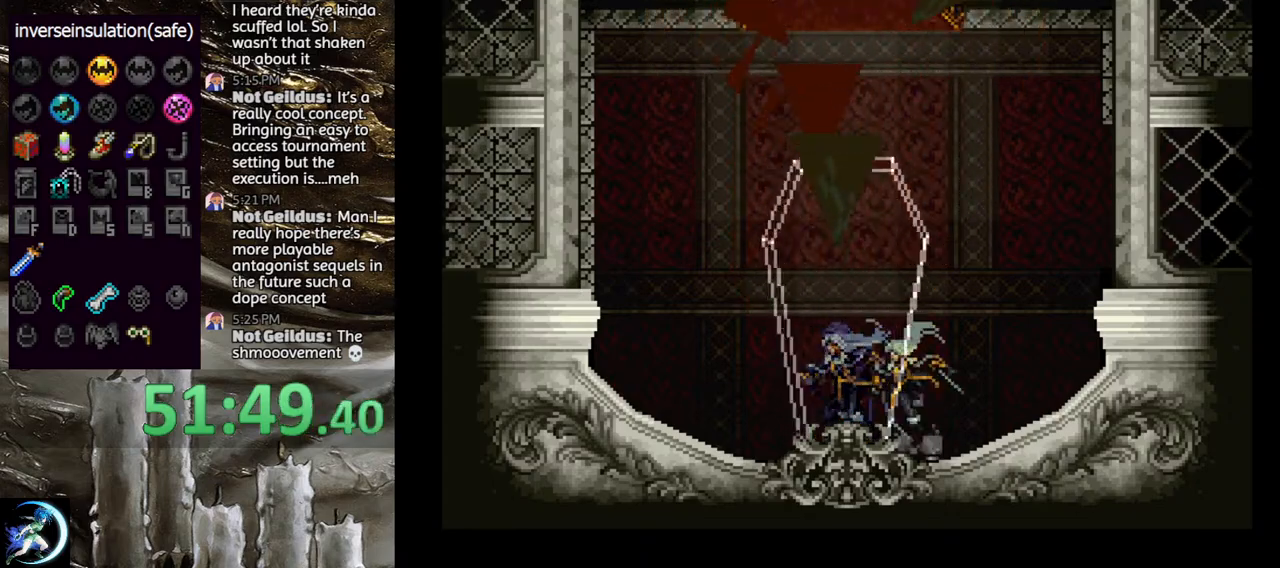
{"buttons": [], "left_stick": "center", "right_stick": "center", "events": [[17, "TRIANGLE", "up"], [83, "TRIANGLE", "down"], [183, "TRIANGLE", "up"], [283, "CROSS", "down"], [283, "DPAD_RIGHT", "down"], [433, "CROSS", "up"], [433, "DPAD_RIGHT", "up"]]}
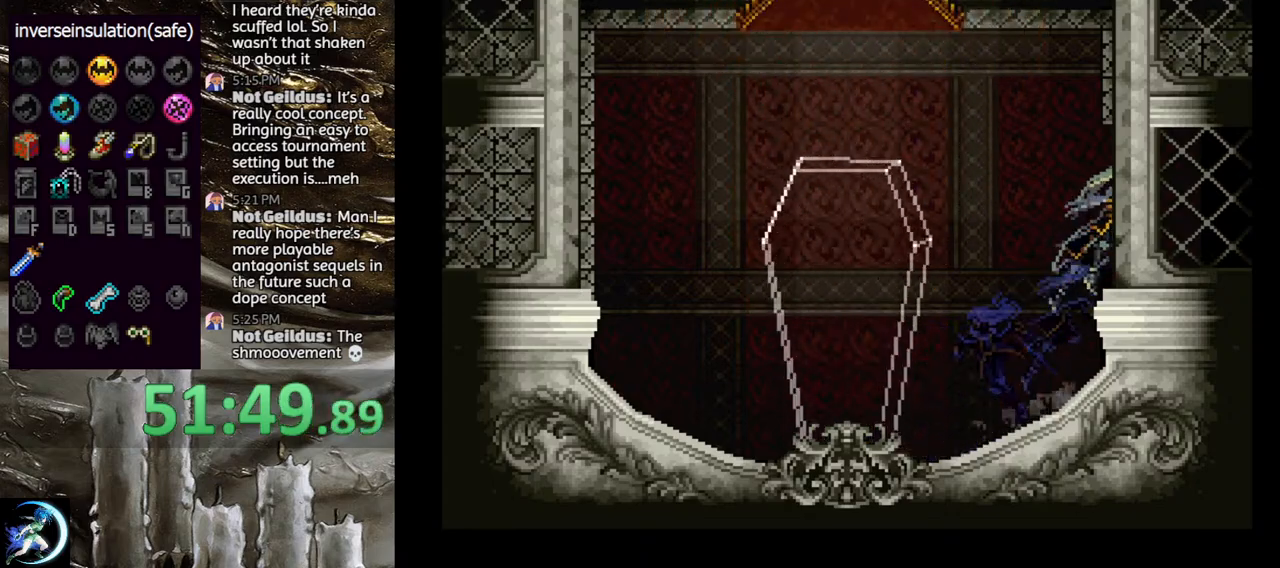
{"buttons": [], "left_stick": "center", "right_stick": "center", "events": [[17, "CROSS", "down"], [83, "CROSS", "up"], [100, "DPAD_RIGHT", "down"], [117, "DPAD_DOWN", "down"], [150, "CROSS", "down"], [200, "DPAD_DOWN", "up"], [217, "DPAD_RIGHT", "up"], [233, "CROSS", "up"]]}
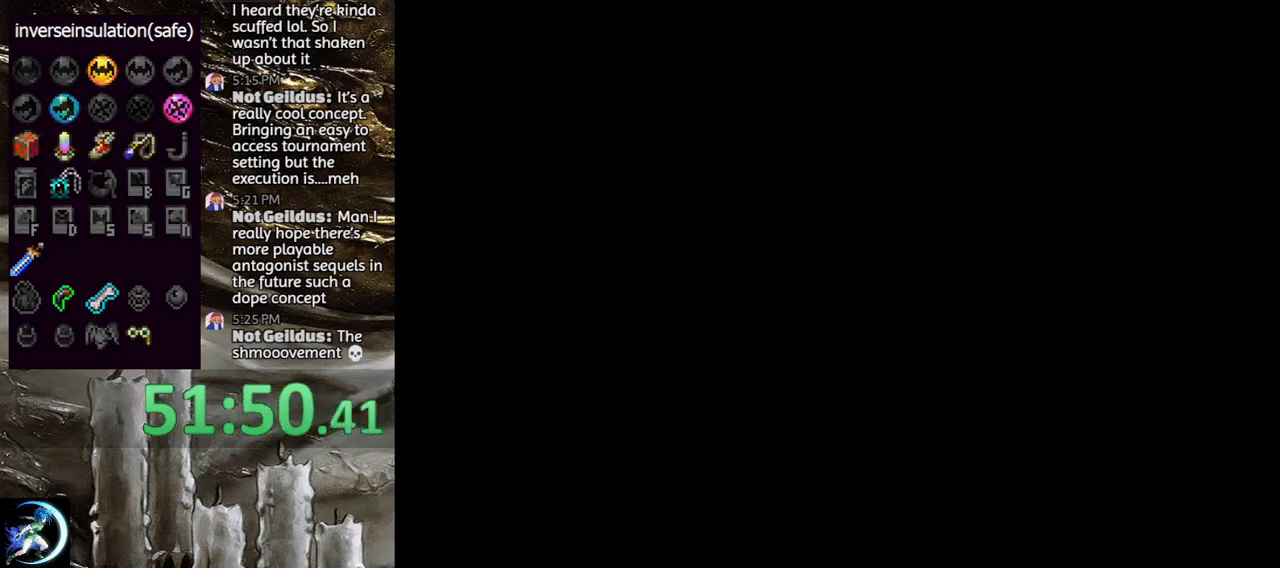
{"buttons": [], "left_stick": "center", "right_stick": "center", "events": []}
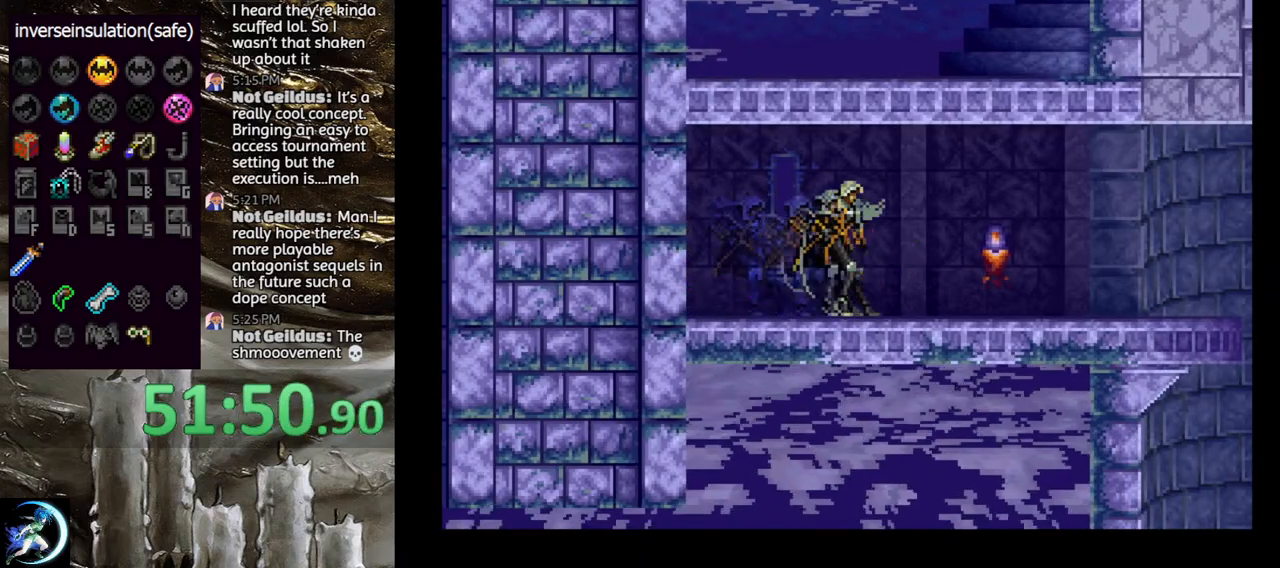
{"buttons": [], "left_stick": "center", "right_stick": "center", "events": [[67, "DPAD_RIGHT", "down"], [167, "DPAD_RIGHT", "up"], [267, "SELECT", "down"], [483, "SELECT", "up"]]}
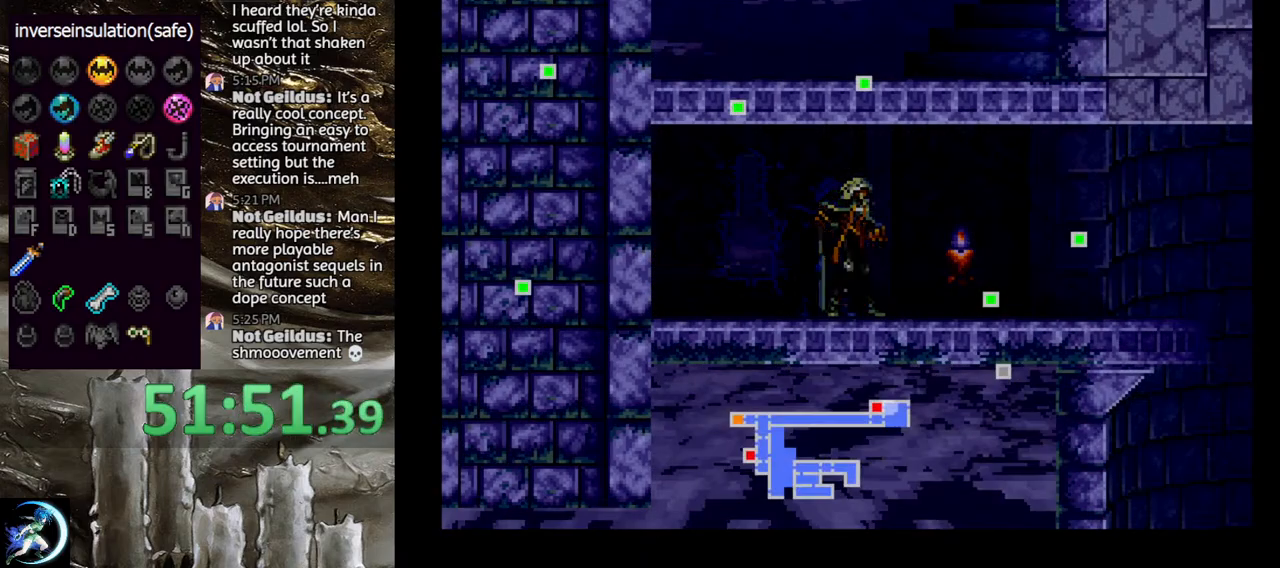
{"buttons": ["TRIANGLE", "DPAD_LEFT"], "left_stick": "center", "right_stick": "center", "events": [[183, "SELECT", "down"], [283, "SELECT", "up"], [417, "DPAD_LEFT", "down"], [500, "TRIANGLE", "down"]]}
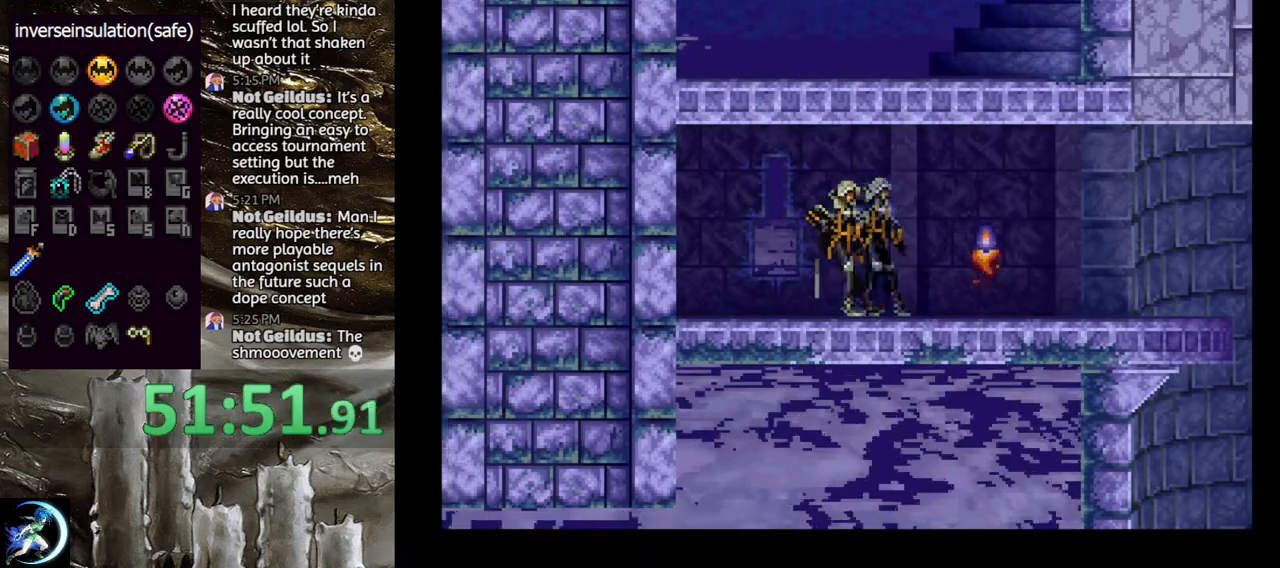
{"buttons": [], "left_stick": "center", "right_stick": "center", "events": [[17, "DPAD_LEFT", "up"], [167, "TRIANGLE", "up"], [333, "TRIANGLE", "down"], [467, "TRIANGLE", "up"]]}
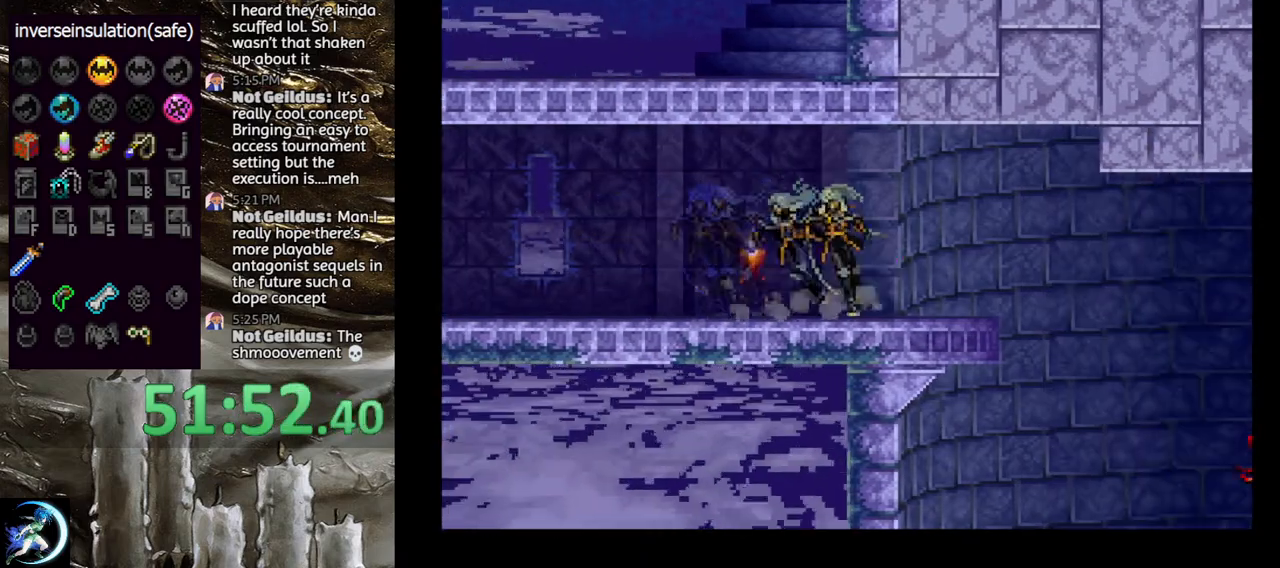
{"buttons": ["DPAD_RIGHT"], "left_stick": "center", "right_stick": "center", "events": [[350, "DPAD_RIGHT", "down"]]}
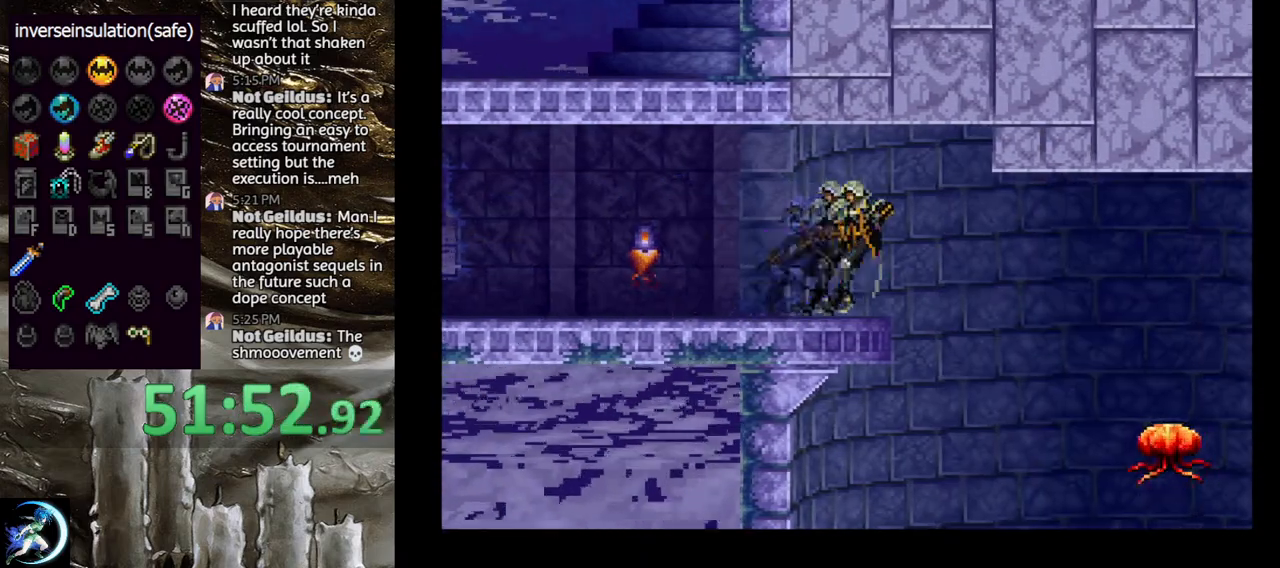
{"buttons": ["DPAD_RIGHT"], "left_stick": "center", "right_stick": "center", "events": [[50, "CROSS", "down"], [117, "CROSS", "up"]]}
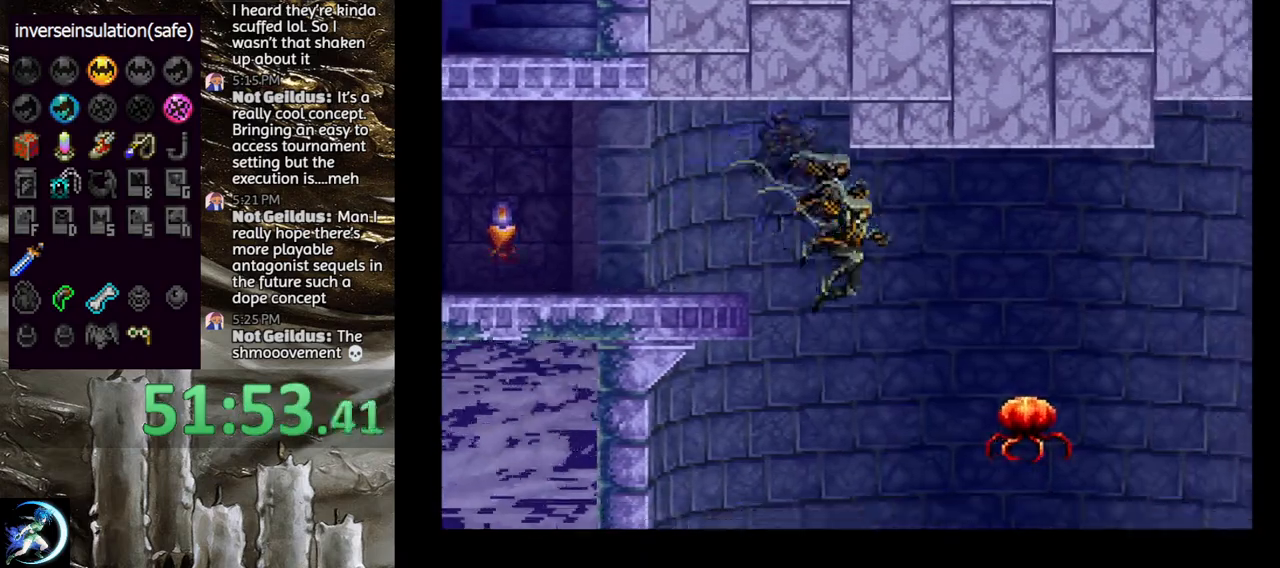
{"buttons": ["CROSS", "DPAD_DOWN", "DPAD_RIGHT"], "left_stick": "center", "right_stick": "center", "events": [[67, "CROSS", "down"], [217, "CROSS", "up"], [233, "DPAD_RIGHT", "up"], [333, "DPAD_DOWN", "down"], [333, "DPAD_RIGHT", "down"], [383, "CROSS", "down"]]}
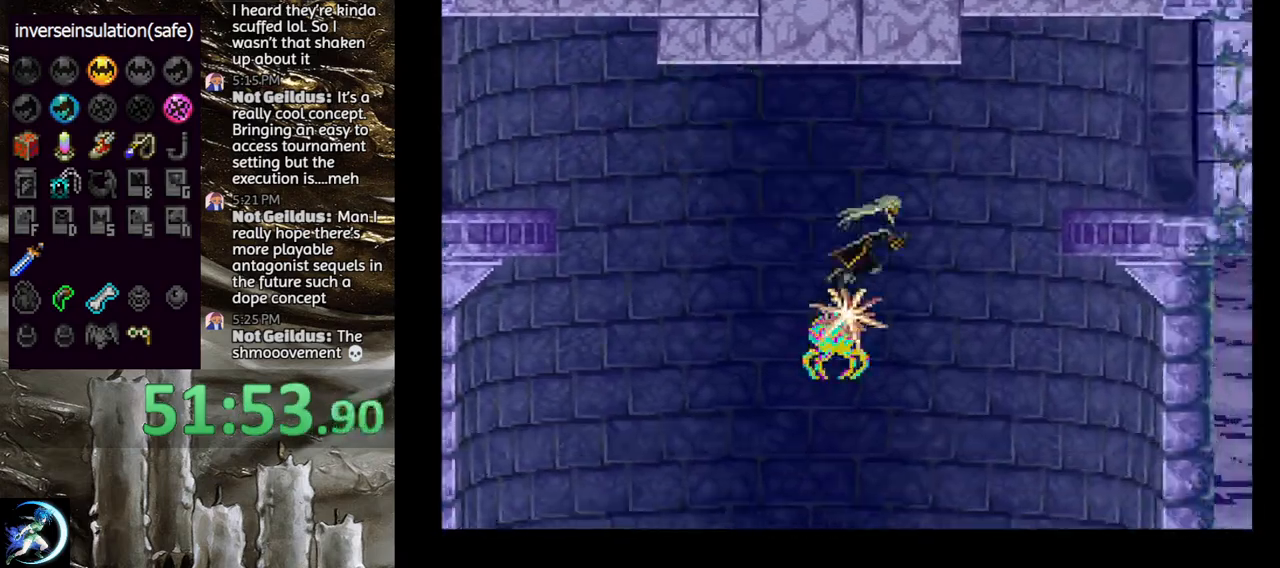
{"buttons": ["CROSS", "DPAD_DOWN", "DPAD_RIGHT"], "left_stick": "center", "right_stick": "center", "events": []}
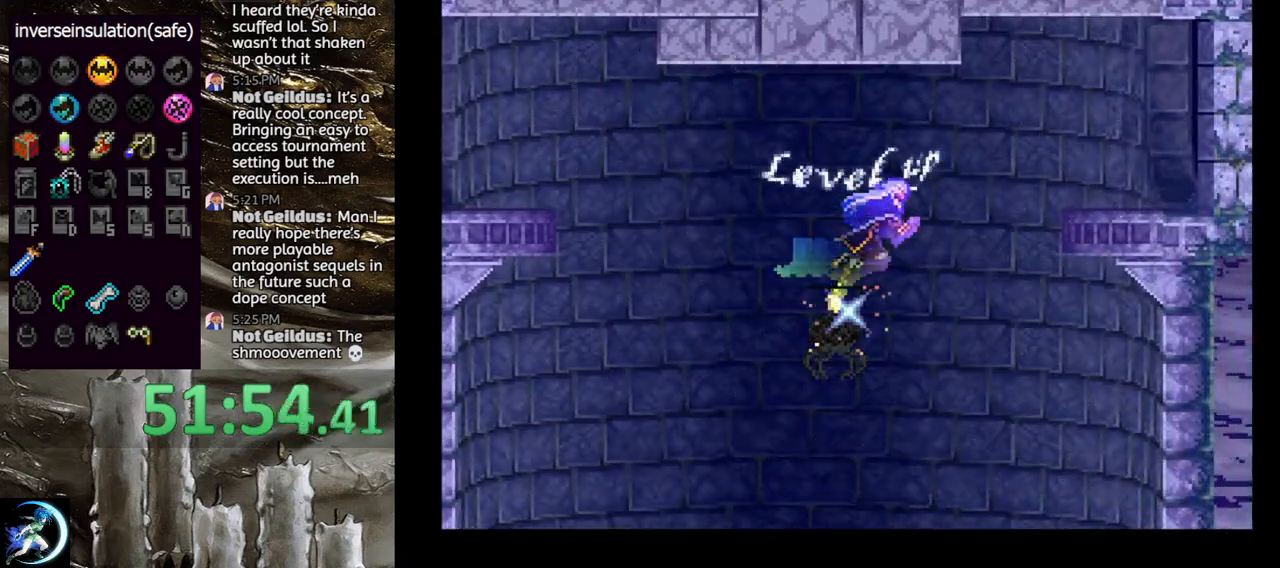
{"buttons": ["CROSS", "DPAD_DOWN", "DPAD_RIGHT"], "left_stick": "center", "right_stick": "center", "events": [[400, "DPAD_DOWN", "up"], [417, "DPAD_DOWN", "down"]]}
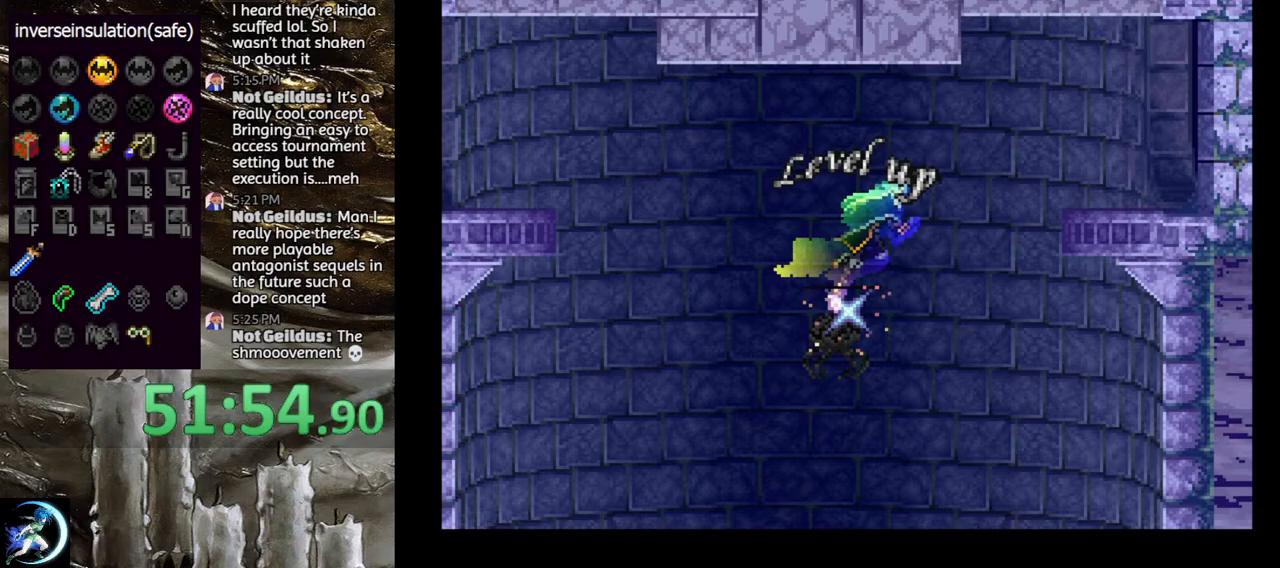
{"buttons": ["CROSS", "DPAD_RIGHT"], "left_stick": "center", "right_stick": "center", "events": [[217, "DPAD_DOWN", "up"]]}
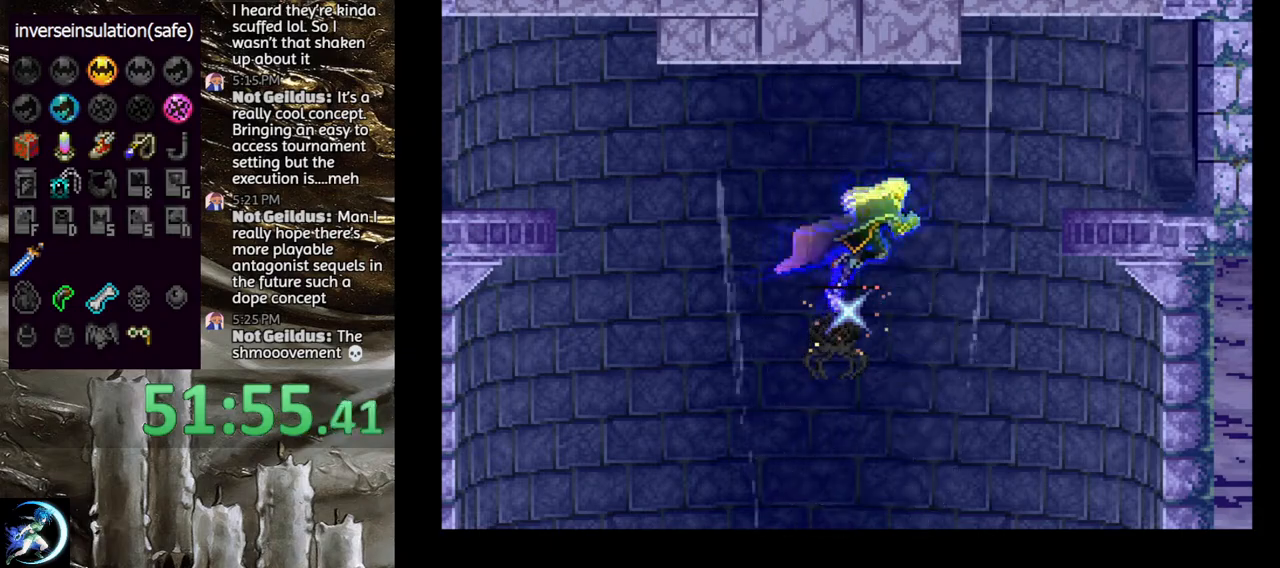
{"buttons": ["DPAD_DOWN", "DPAD_RIGHT"], "left_stick": "center", "right_stick": "center", "events": [[150, "DPAD_DOWN", "down"], [433, "CROSS", "up"]]}